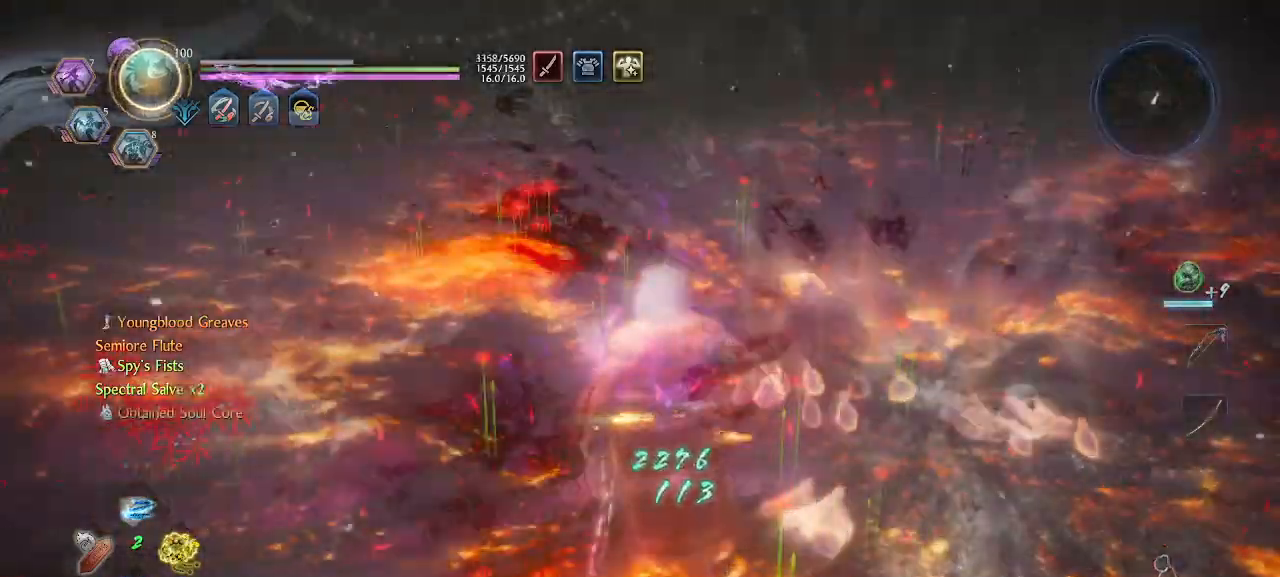
Gameplay with a controller (PlayStation layout); each line is a JSON object with the inputs held at the frame after it. "events" lists button and stick changes between this image and that frame as [ms after this image, input, new state], when the widget could be followed in between. Not read: R3 right_stick.
{"buttons": ["CIRCLE"], "left_stick": "up-right", "events": [[33, "CIRCLE", "down"], [100, "CIRCLE", "up"], [166, "CIRCLE", "down"], [200, "CIRCLE", "up"], [266, "CIRCLE", "down"], [300, "CIRCLE", "up"], [366, "CIRCLE", "down"], [433, "CIRCLE", "up"], [500, "CIRCLE", "down"]]}
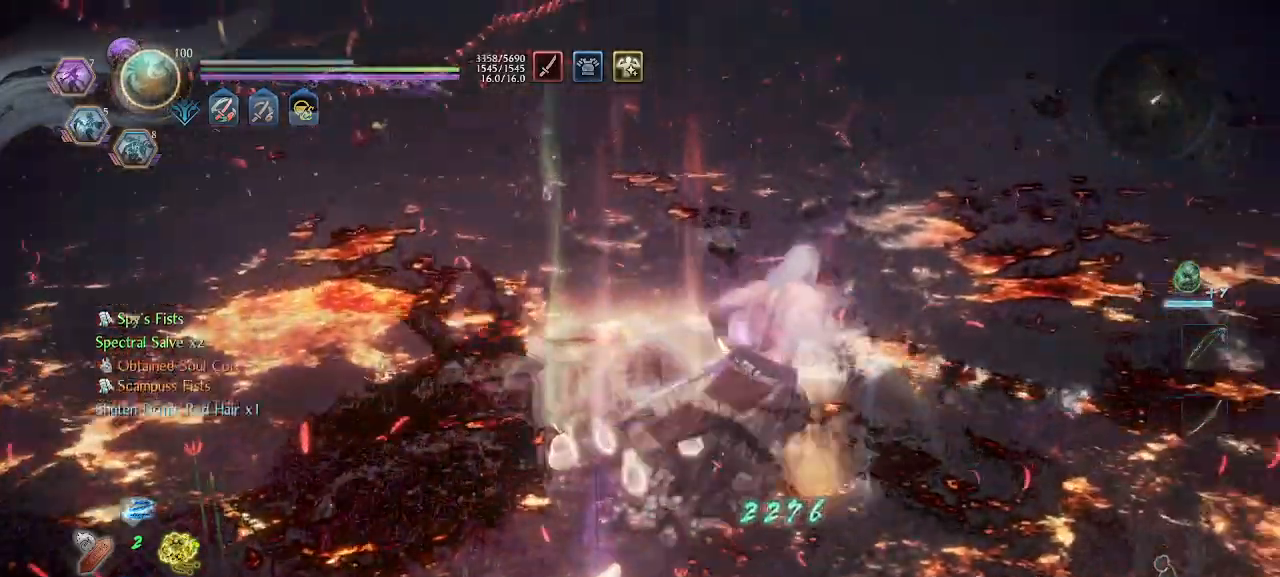
{"buttons": ["CIRCLE"], "left_stick": "down-left", "events": [[66, "CIRCLE", "up"], [133, "CIRCLE", "down"], [133, "left_stick", "up-left"], [166, "CIRCLE", "up"], [233, "CIRCLE", "down"], [266, "CIRCLE", "up"], [266, "left_stick", "left"], [366, "CIRCLE", "down"], [400, "CIRCLE", "up"], [466, "CIRCLE", "down"], [466, "left_stick", "down-left"]]}
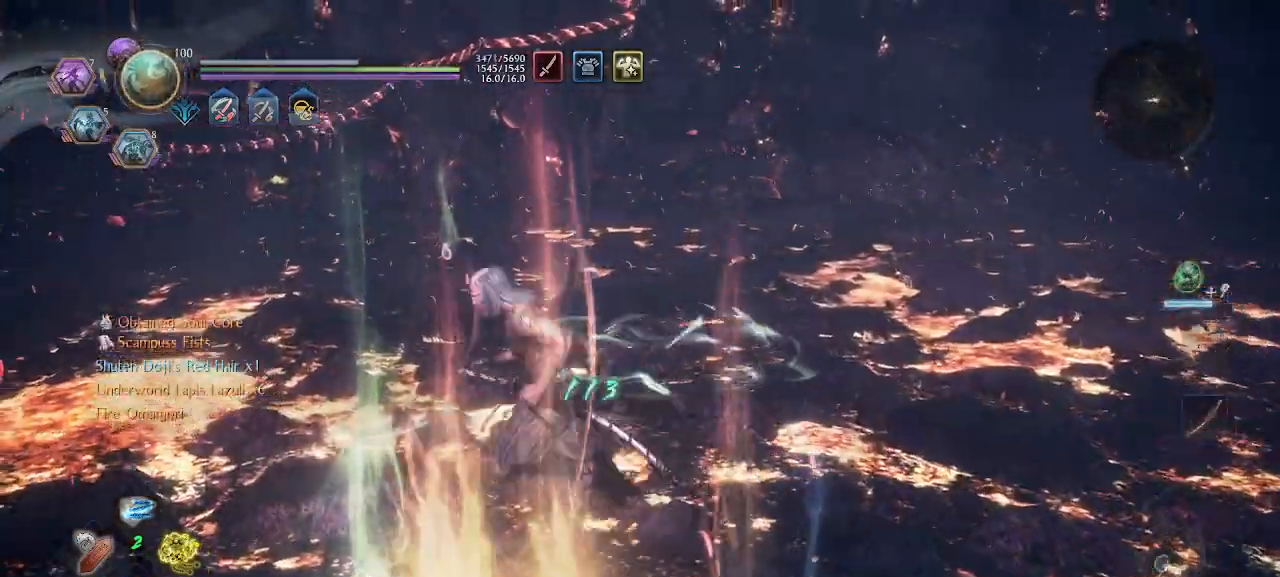
{"buttons": [], "left_stick": "down-right", "events": [[33, "CIRCLE", "up"], [100, "CIRCLE", "down"], [166, "CIRCLE", "up"], [200, "CIRCLE", "down"], [266, "CIRCLE", "up"], [300, "left_stick", "down"], [333, "CIRCLE", "down"], [400, "CIRCLE", "up"], [400, "left_stick", "down-right"]]}
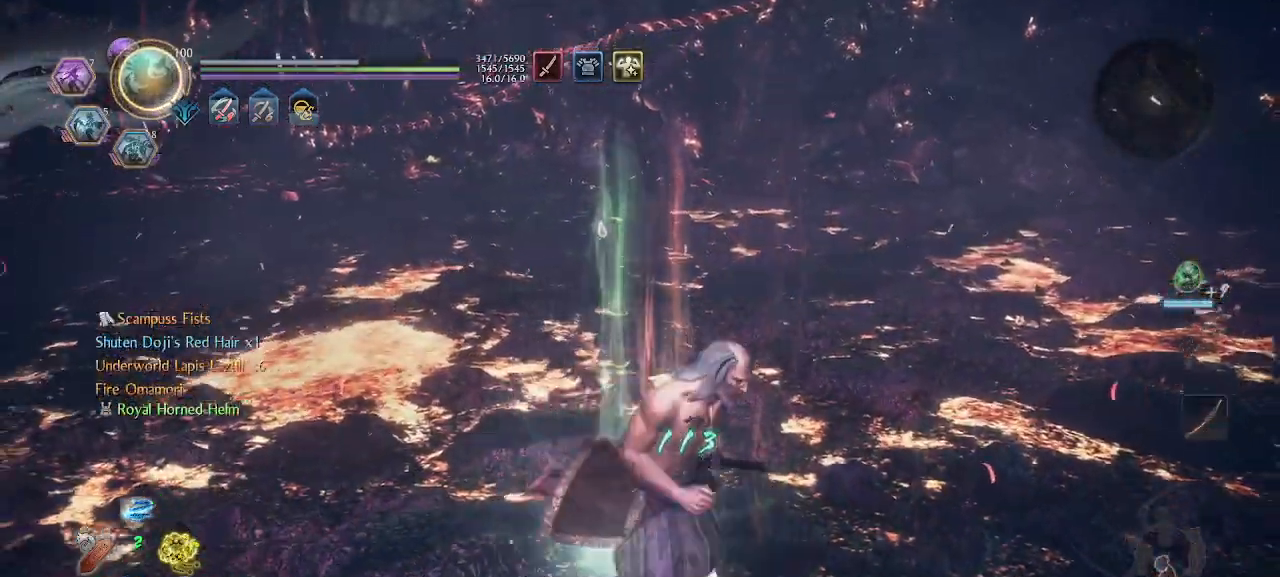
{"buttons": ["CROSS", "R1"], "left_stick": "right", "events": [[66, "L1", "down"], [66, "left_stick", "right"], [133, "L1", "up"], [466, "CROSS", "down"], [466, "R1", "down"]]}
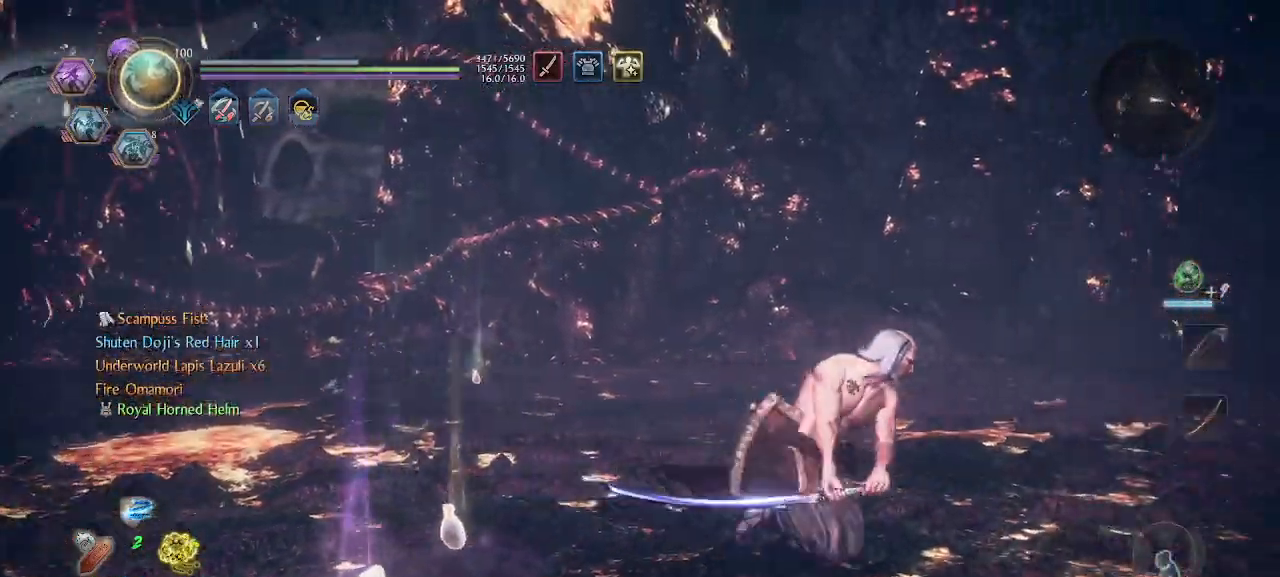
{"buttons": [], "left_stick": "center", "events": [[33, "R1", "up"], [66, "CROSS", "up"], [233, "CROSS", "down"], [400, "CROSS", "up"], [400, "left_stick", "center"]]}
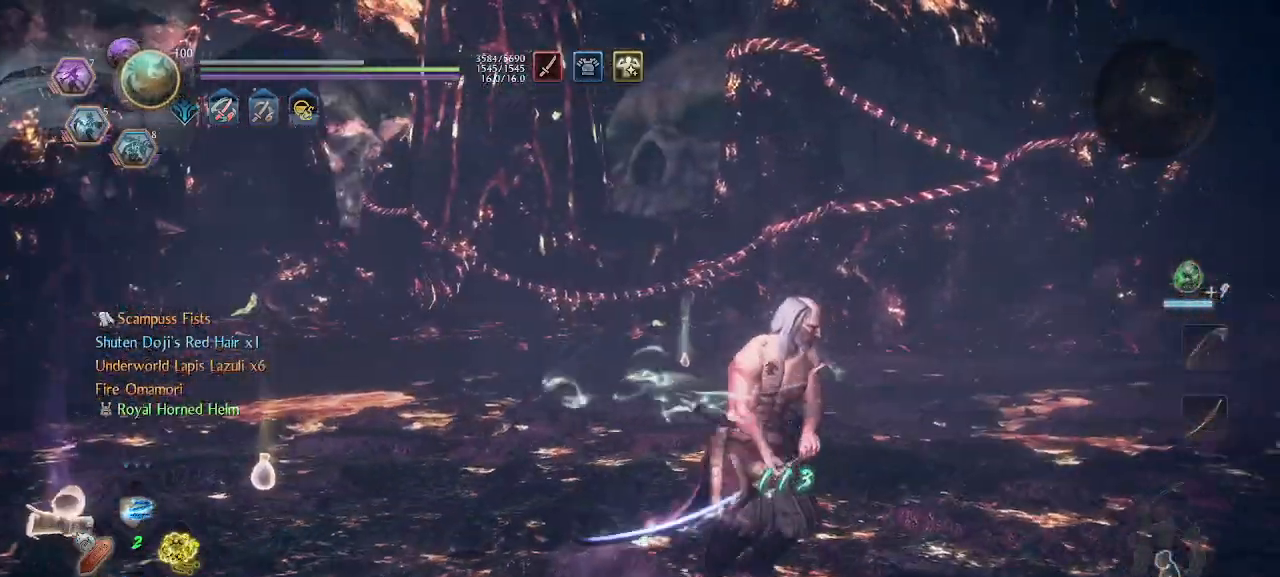
{"buttons": [], "left_stick": "center", "events": [[266, "R1", "down"], [300, "CROSS", "down"], [433, "CROSS", "up"], [433, "R1", "up"]]}
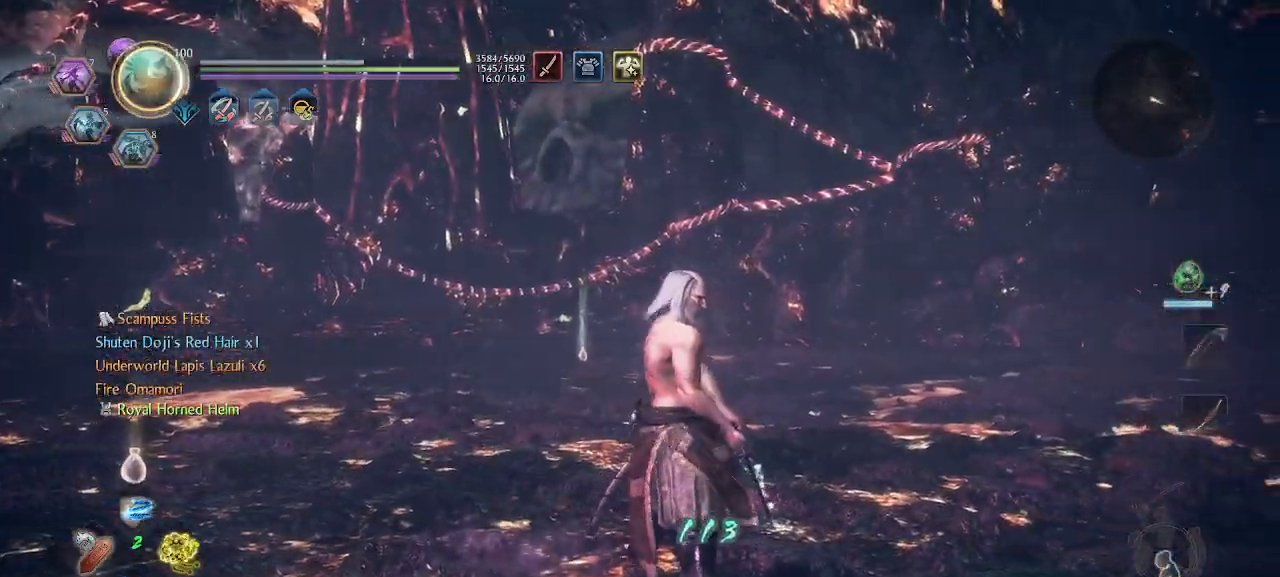
{"buttons": [], "left_stick": "center", "events": [[133, "L1", "down"], [233, "L1", "up"]]}
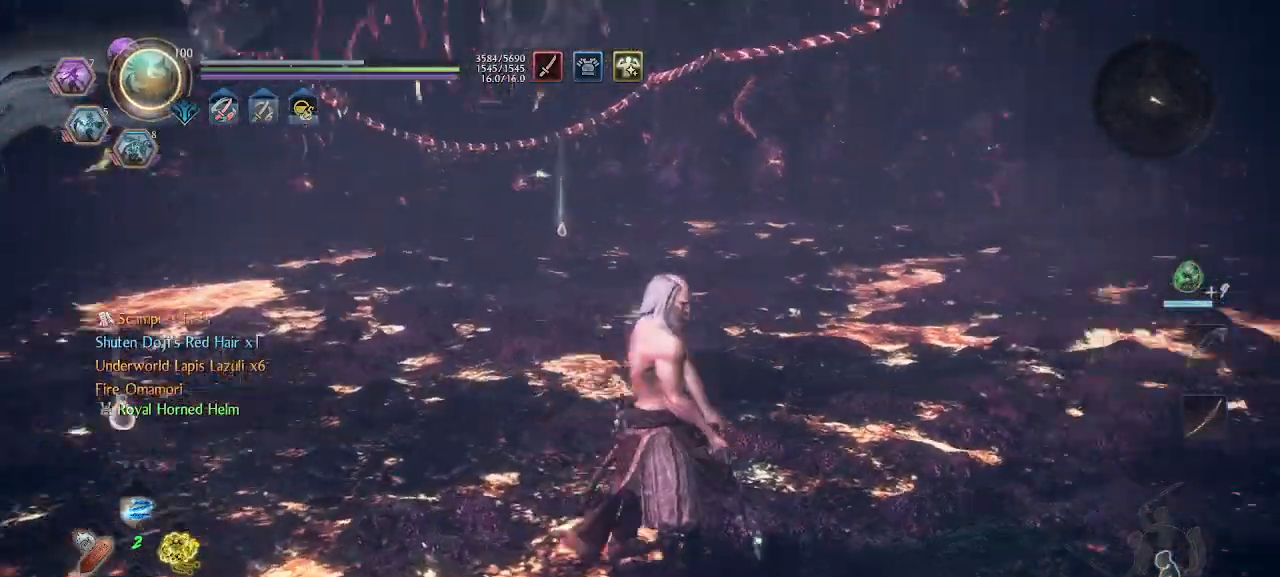
{"buttons": [], "left_stick": "down-right", "events": [[66, "left_stick", "down"], [133, "left_stick", "down-right"], [166, "R1", "down"], [200, "CROSS", "down"], [266, "CROSS", "up"], [300, "R1", "up"], [366, "L1", "down"], [466, "L1", "up"]]}
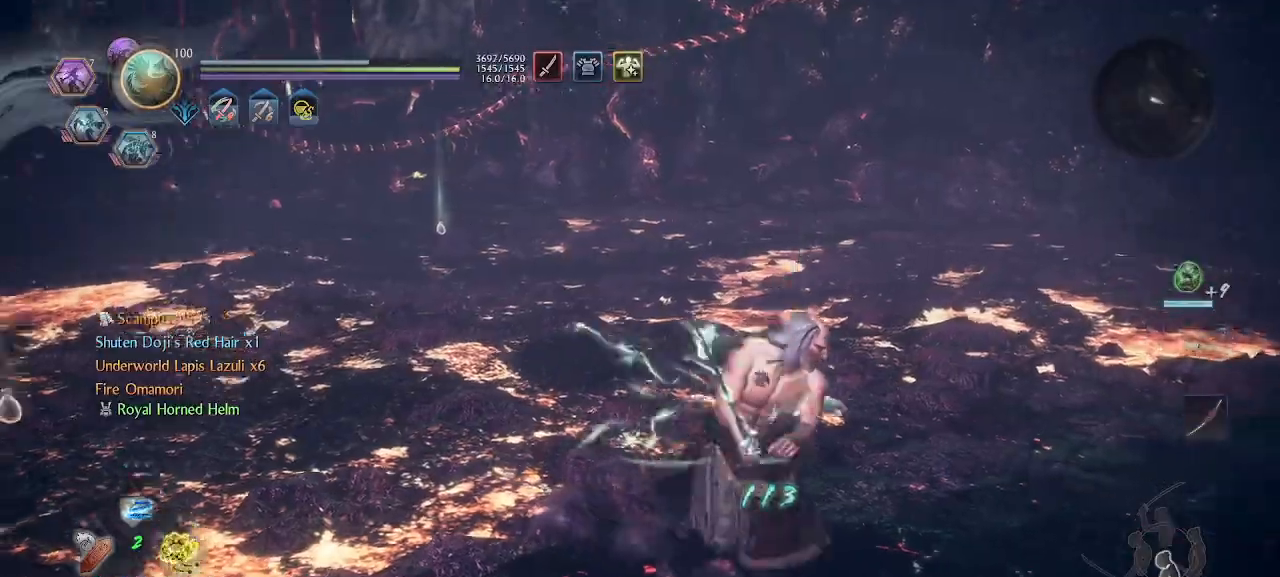
{"buttons": [], "left_stick": "right", "events": [[266, "left_stick", "right"]]}
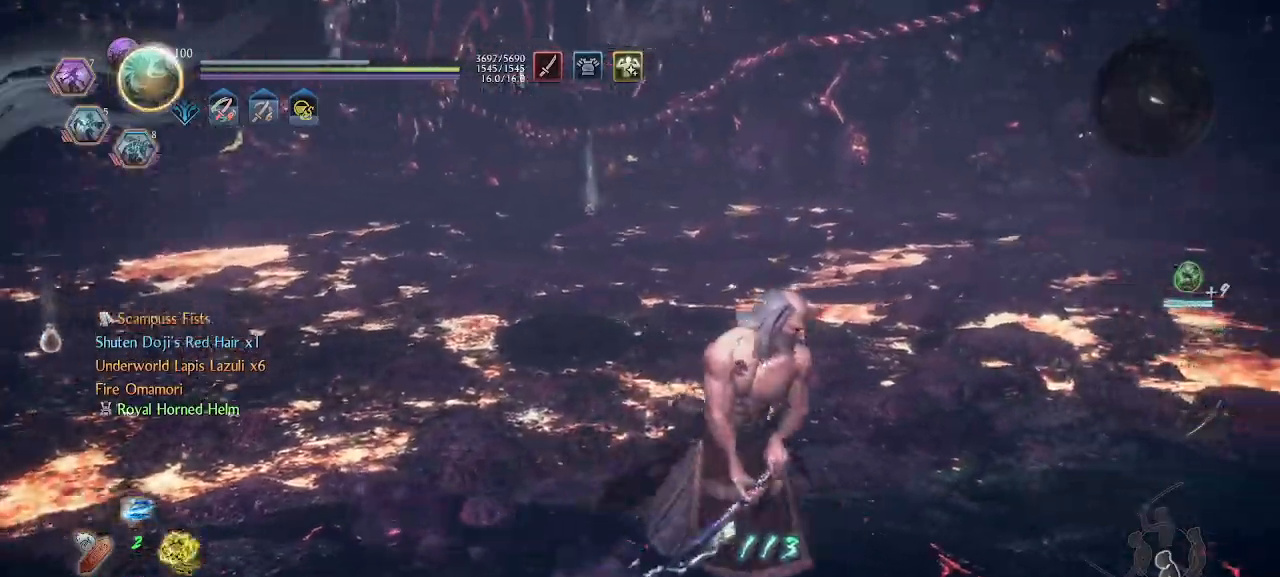
{"buttons": ["CROSS"], "left_stick": "right", "events": [[266, "R1", "down"], [300, "CROSS", "down"], [400, "CROSS", "up"], [433, "R1", "up"], [500, "CROSS", "down"]]}
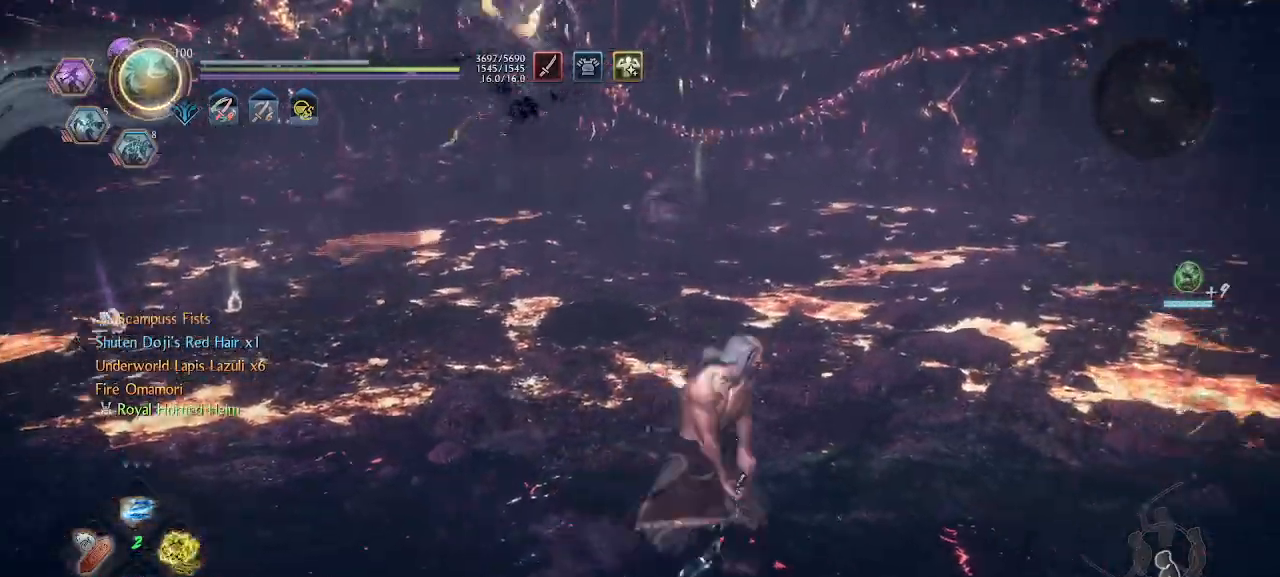
{"buttons": ["CROSS"], "left_stick": "up-right", "events": [[300, "left_stick", "up-right"]]}
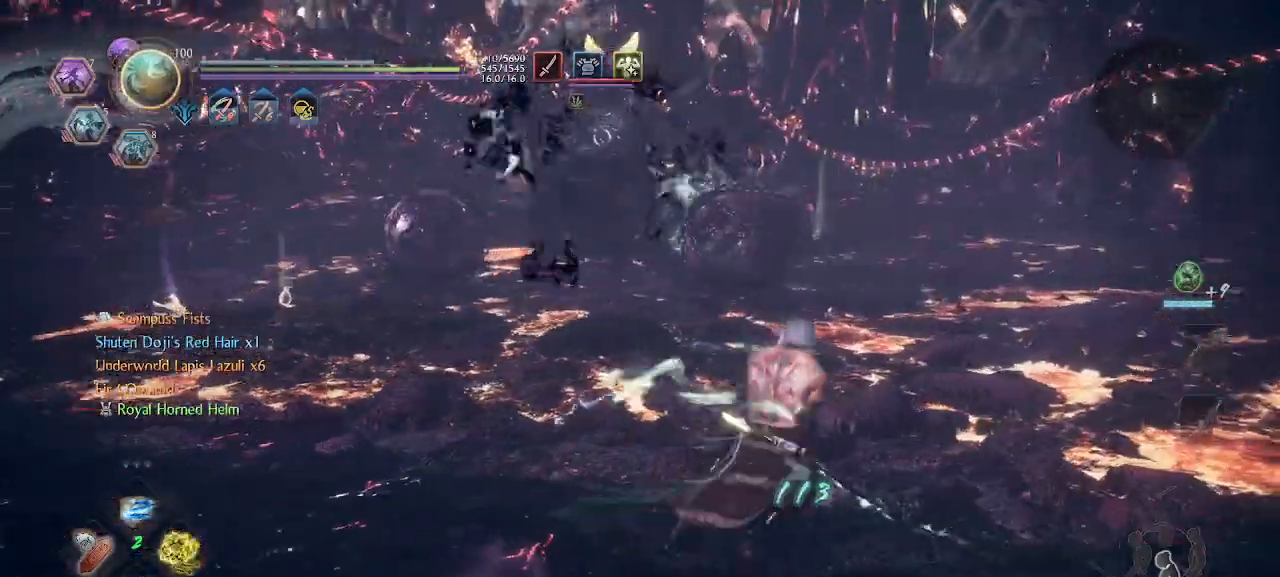
{"buttons": ["CROSS"], "left_stick": "up-right", "events": []}
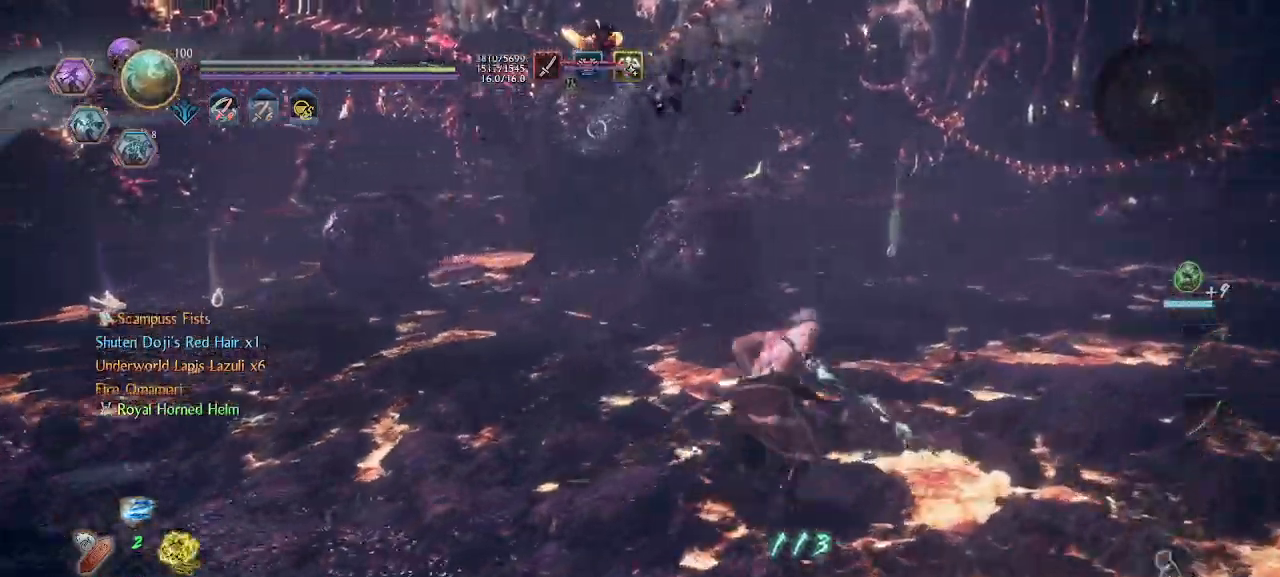
{"buttons": ["CROSS"], "left_stick": "up", "events": [[66, "left_stick", "up"]]}
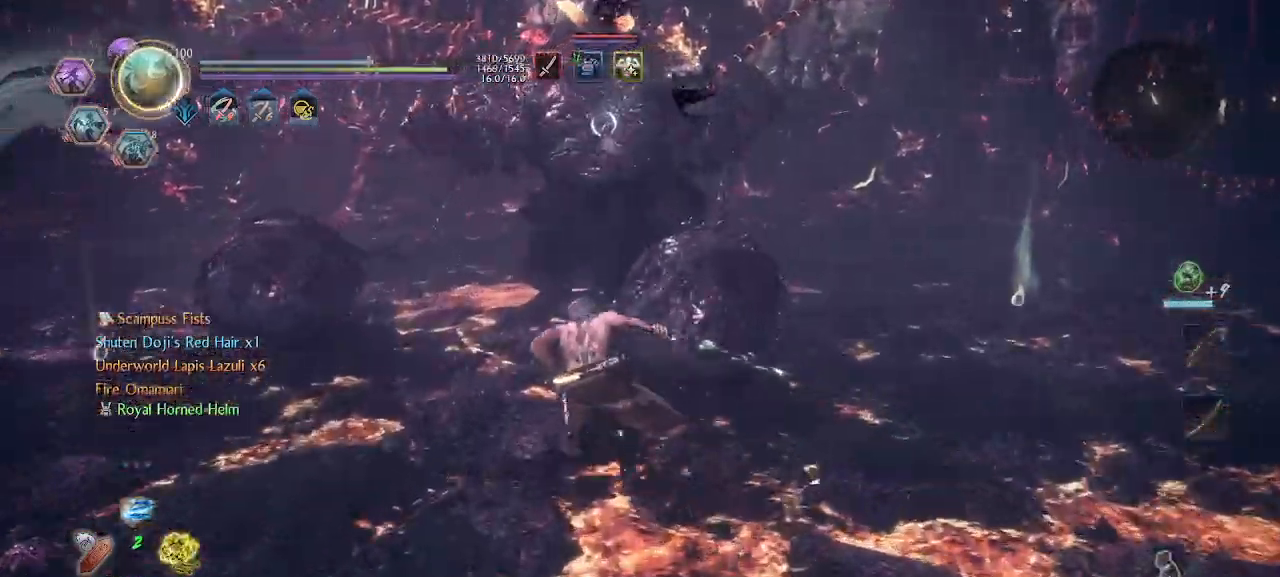
{"buttons": ["CROSS", "SQUARE"], "left_stick": "up-left", "events": [[100, "SQUARE", "down"], [166, "SQUARE", "up"], [266, "R1", "down"], [300, "CROSS", "up"], [333, "R1", "up"], [366, "CROSS", "down"], [400, "left_stick", "up-left"], [500, "SQUARE", "down"]]}
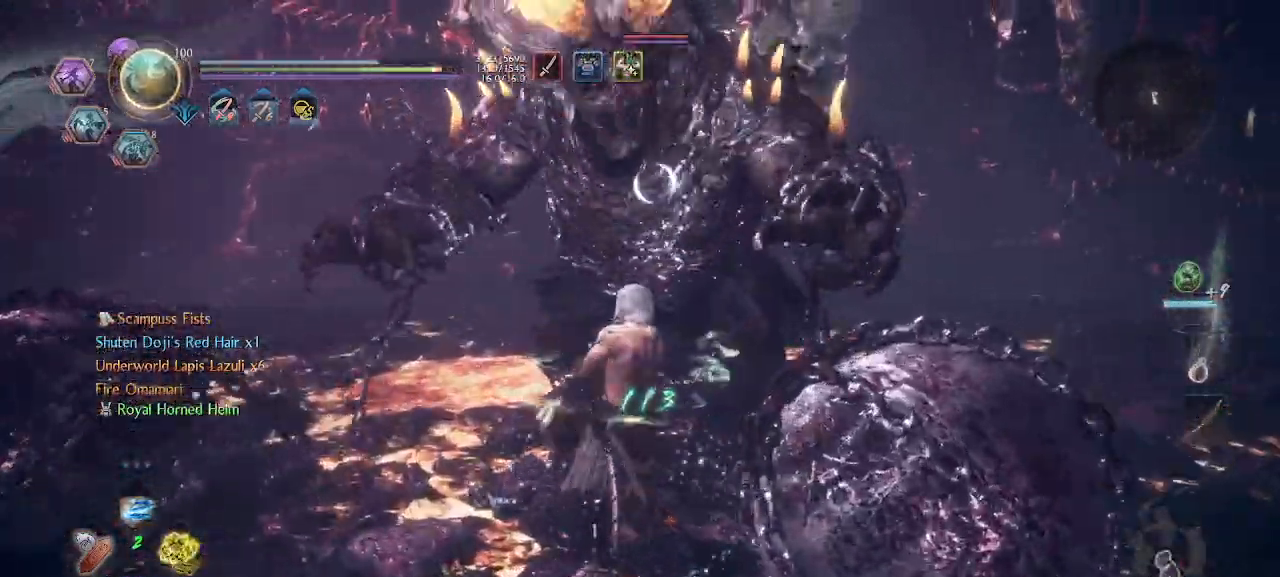
{"buttons": ["CROSS"], "left_stick": "down-left", "events": [[33, "CROSS", "up"], [100, "SQUARE", "up"], [133, "CROSS", "down"], [166, "R1", "down"], [266, "CROSS", "up"], [266, "R1", "up"], [366, "left_stick", "down-left"], [400, "R1", "down"], [433, "CROSS", "down"], [500, "R1", "up"]]}
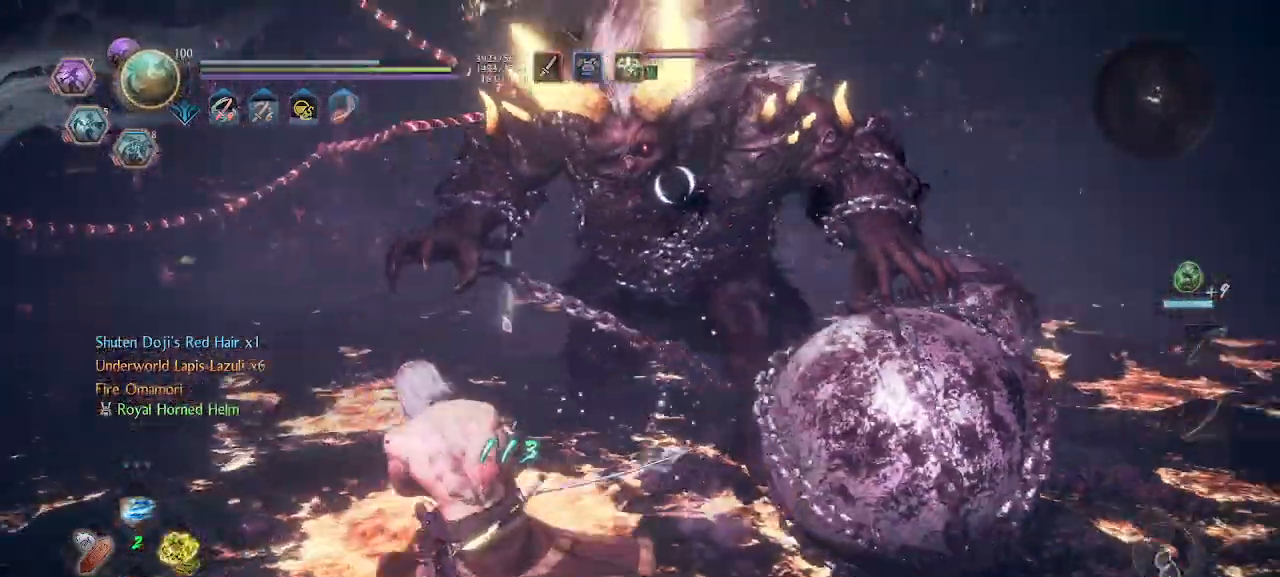
{"buttons": ["CROSS"], "left_stick": "left", "events": [[233, "left_stick", "left"]]}
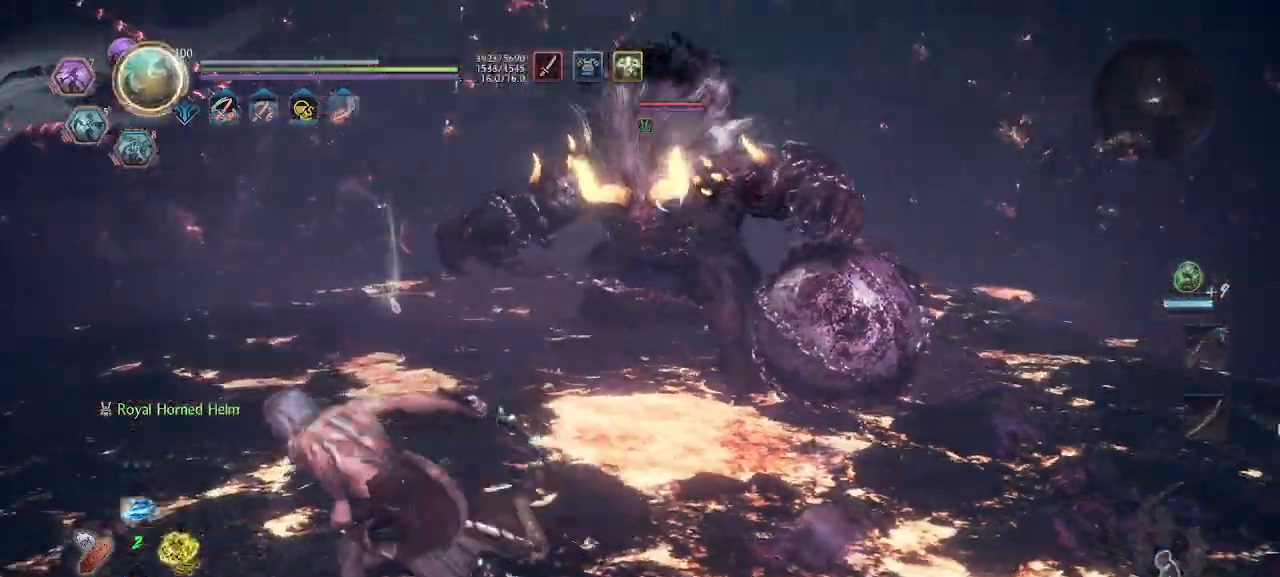
{"buttons": ["CROSS"], "left_stick": "up-left", "events": [[166, "left_stick", "up-left"]]}
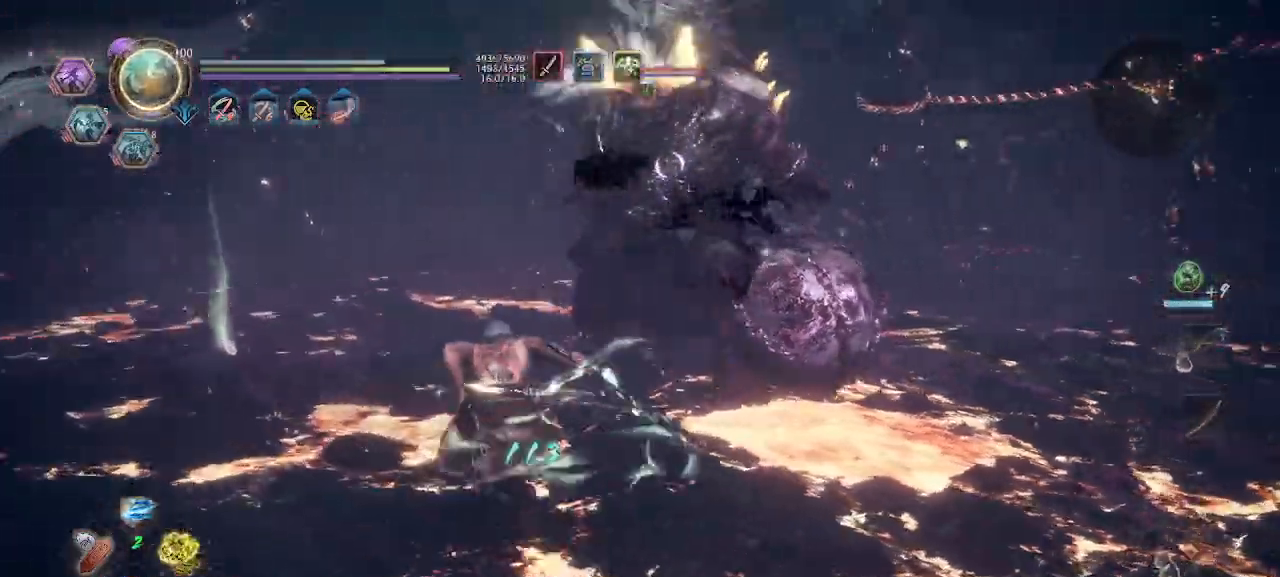
{"buttons": ["CROSS", "L1"], "left_stick": "up-left", "events": [[166, "CROSS", "up"], [233, "L1", "down"], [466, "CROSS", "down"]]}
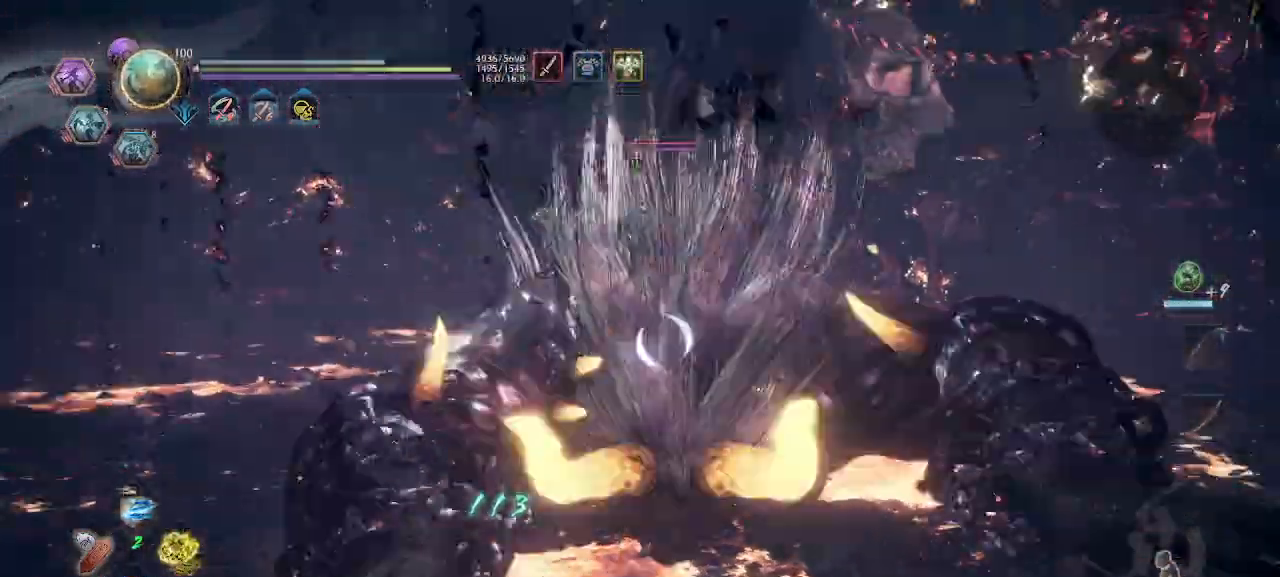
{"buttons": [], "left_stick": "center", "events": [[133, "CROSS", "up"], [166, "L1", "up"], [200, "R1", "down"], [200, "left_stick", "up"], [233, "SQUARE", "down"], [300, "R1", "up"], [300, "SQUARE", "up"], [400, "SQUARE", "down"], [466, "SQUARE", "up"], [466, "left_stick", "center"]]}
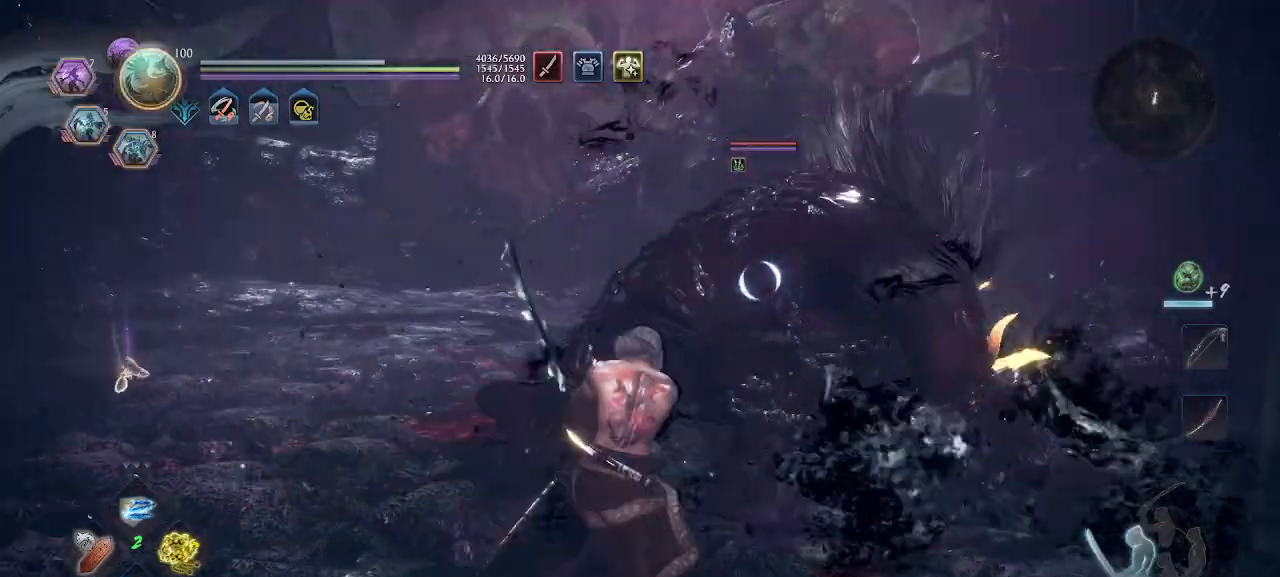
{"buttons": ["L1"], "left_stick": "center", "events": [[66, "TRIANGLE", "down"], [100, "left_stick", "down"], [300, "TRIANGLE", "up"], [366, "R1", "down"], [400, "CROSS", "down"], [400, "L1", "down"], [400, "left_stick", "up"], [466, "CROSS", "up"], [500, "R1", "up"], [500, "left_stick", "center"]]}
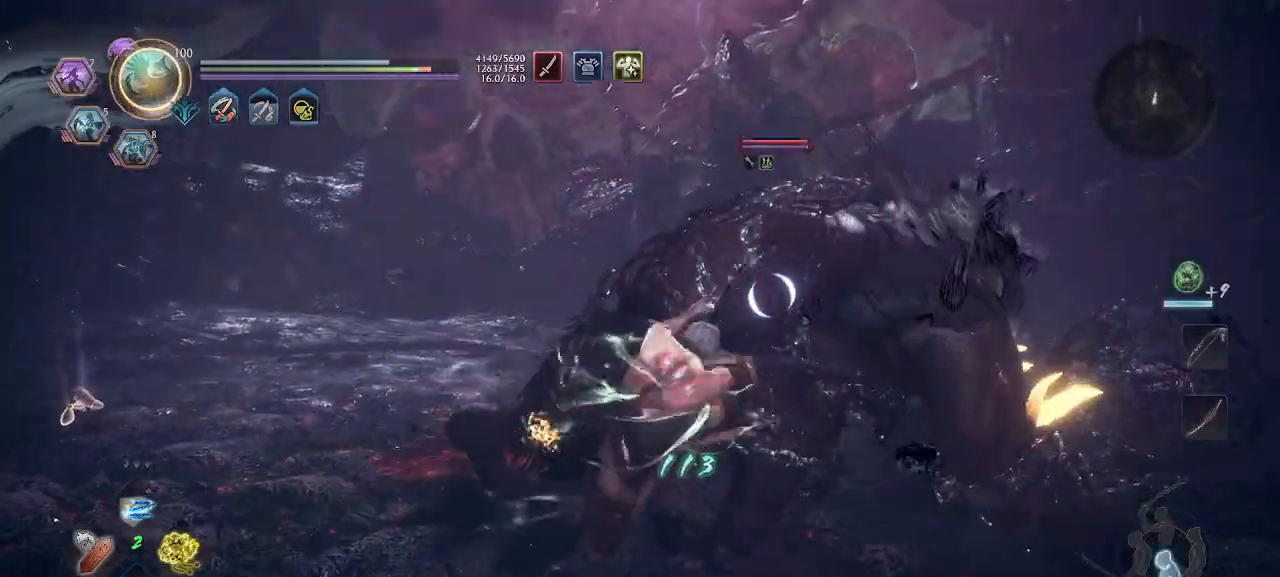
{"buttons": ["CROSS", "R1"], "left_stick": "down-left", "events": [[66, "R1", "down"], [100, "R1", "up"], [100, "left_stick", "down-left"], [133, "L1", "up"], [266, "CROSS", "down"], [300, "CROSS", "up"], [400, "R1", "down"], [466, "CROSS", "down"]]}
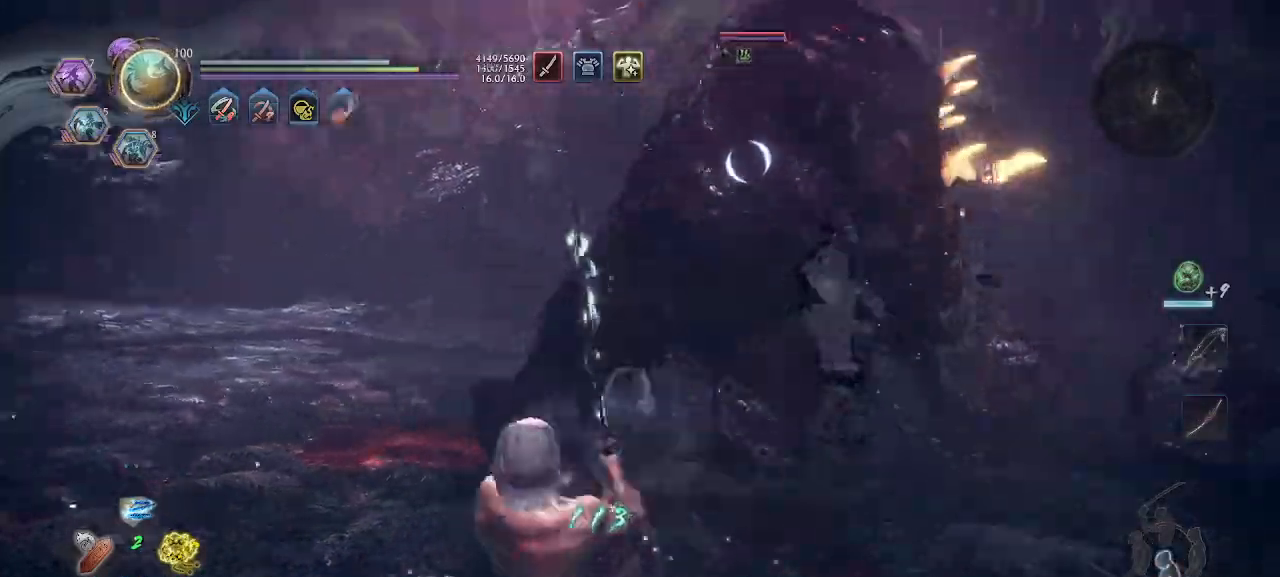
{"buttons": ["CROSS", "R1"], "left_stick": "right", "events": [[66, "R1", "up"], [366, "left_stick", "down-right"], [433, "R1", "down"], [466, "left_stick", "right"]]}
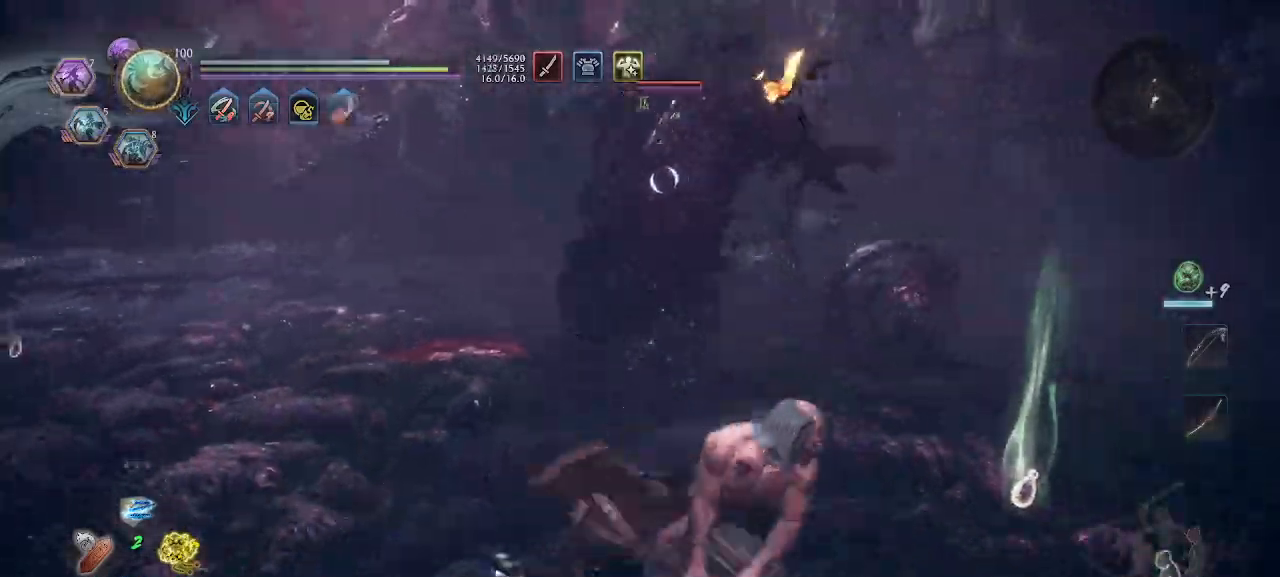
{"buttons": ["CROSS"], "left_stick": "left", "events": [[66, "R1", "up"], [266, "left_stick", "up-right"], [500, "left_stick", "left"]]}
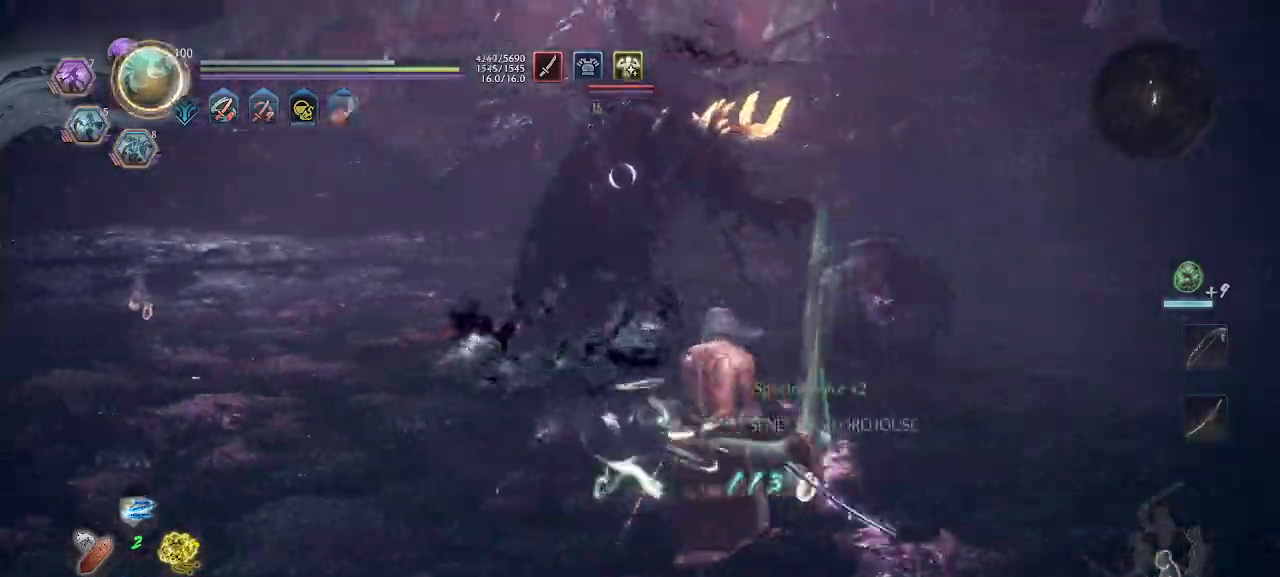
{"buttons": ["CROSS"], "left_stick": "left", "events": []}
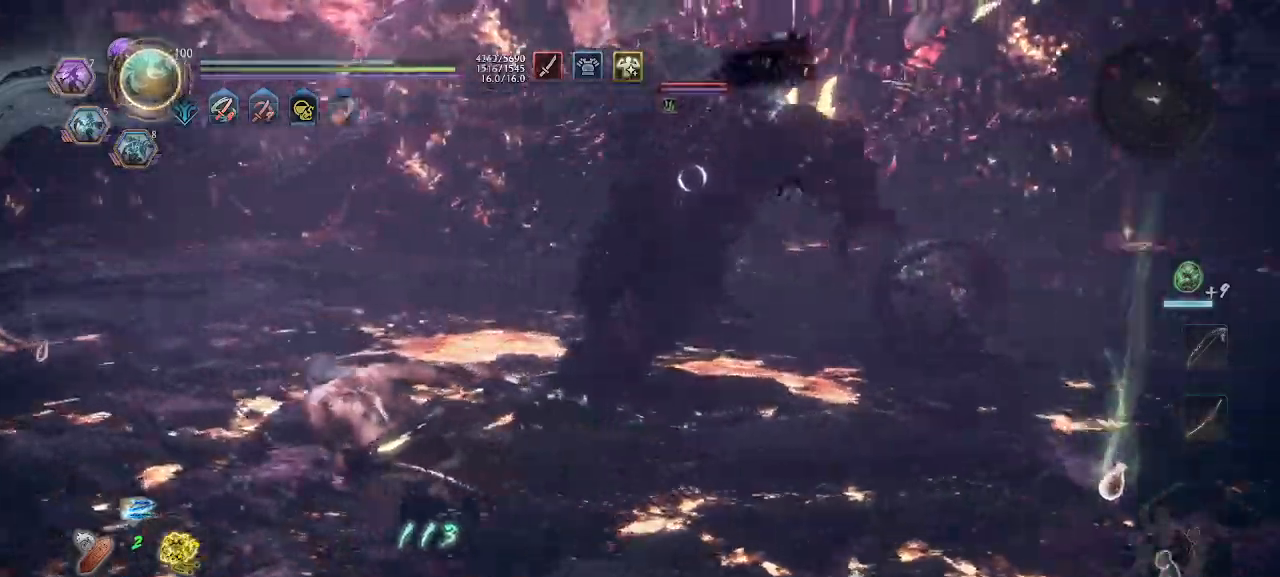
{"buttons": ["CROSS"], "left_stick": "down", "events": [[333, "left_stick", "down-left"], [433, "left_stick", "down"]]}
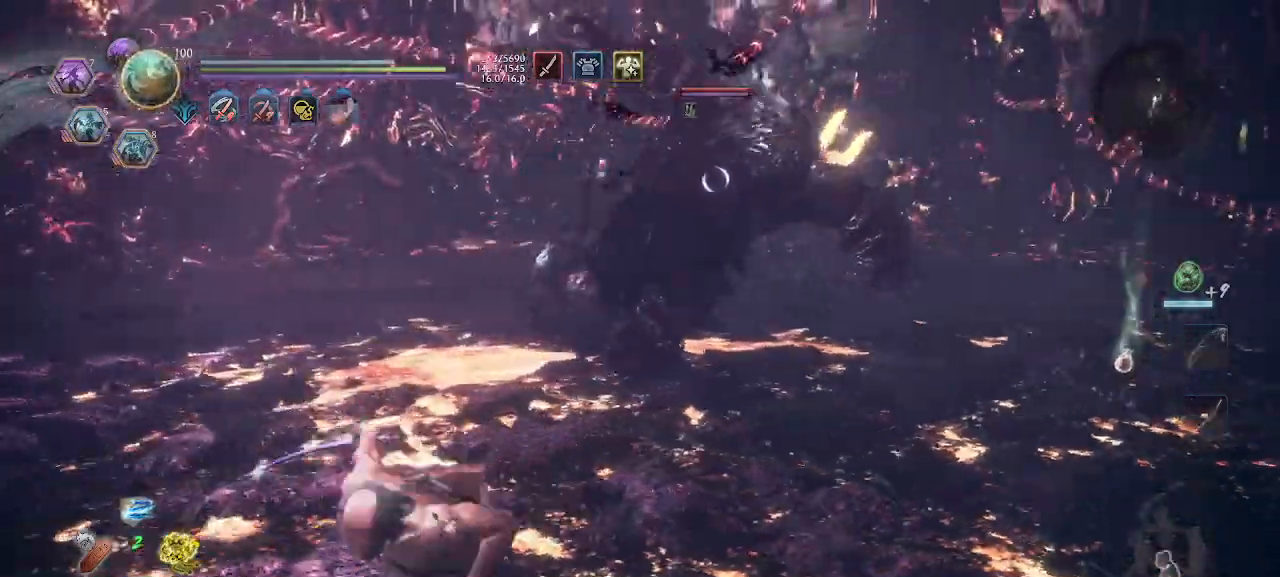
{"buttons": ["CROSS"], "left_stick": "right", "events": [[33, "left_stick", "down-right"], [133, "CROSS", "up"], [133, "L1", "down"], [166, "left_stick", "right"], [266, "CROSS", "down"], [300, "L1", "up"]]}
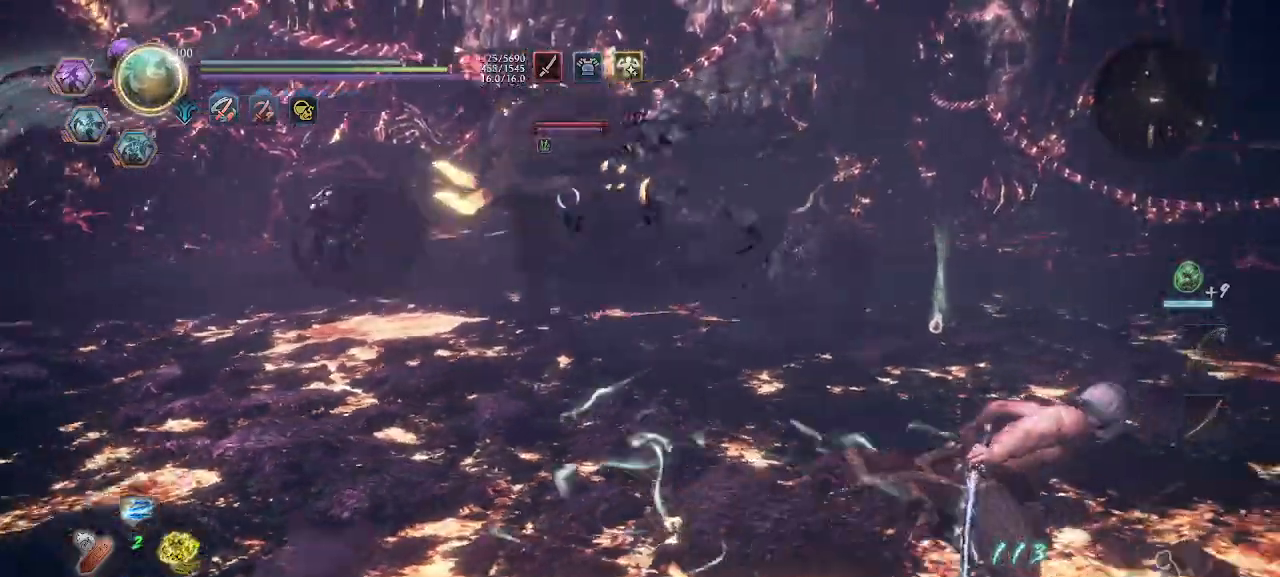
{"buttons": ["CROSS"], "left_stick": "right", "events": []}
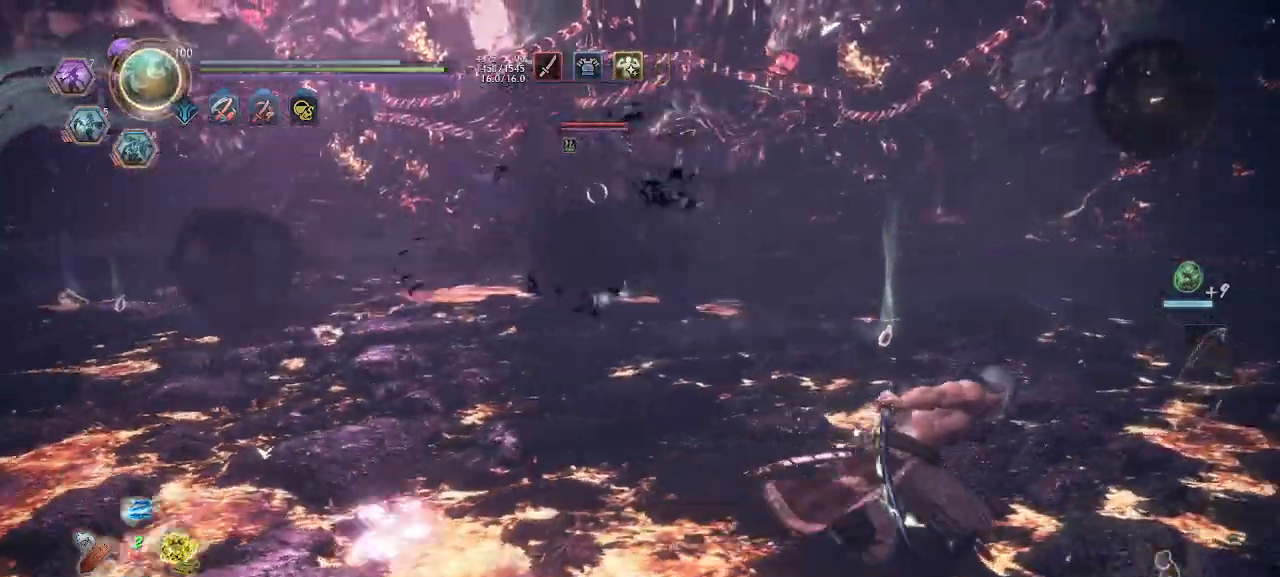
{"buttons": ["CROSS"], "left_stick": "right", "events": [[300, "L1", "down"], [333, "CROSS", "up"], [433, "CROSS", "down"], [500, "L1", "up"]]}
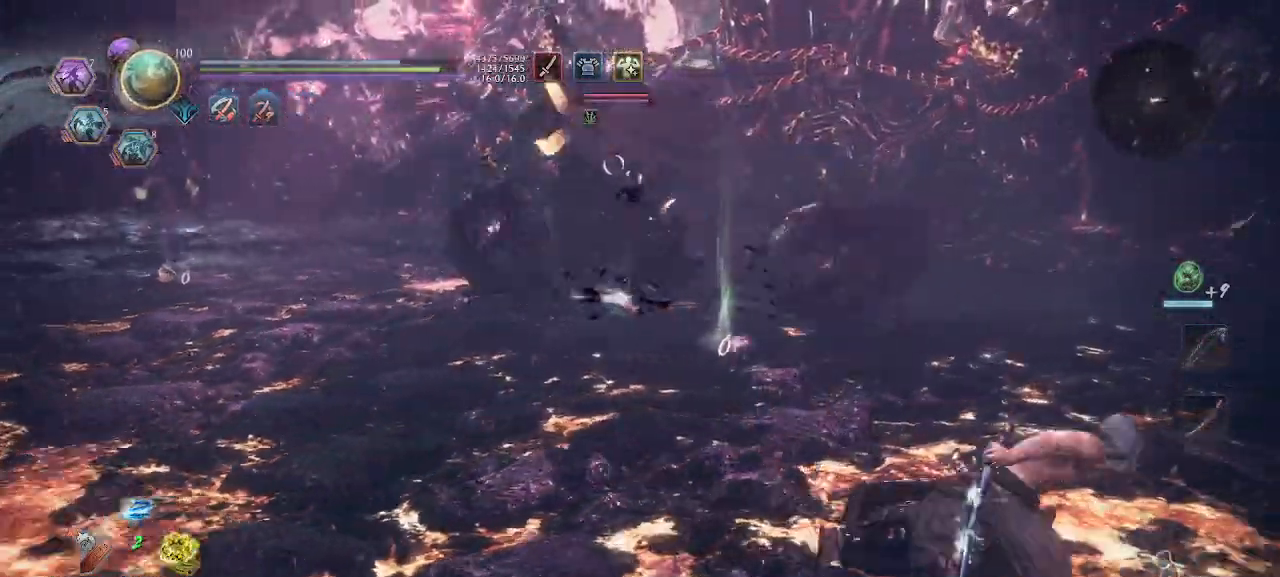
{"buttons": ["CROSS"], "left_stick": "up", "events": [[100, "R1", "down"], [133, "TRIANGLE", "down"], [200, "R1", "up"], [200, "TRIANGLE", "up"], [200, "left_stick", "up-right"], [300, "left_stick", "up"]]}
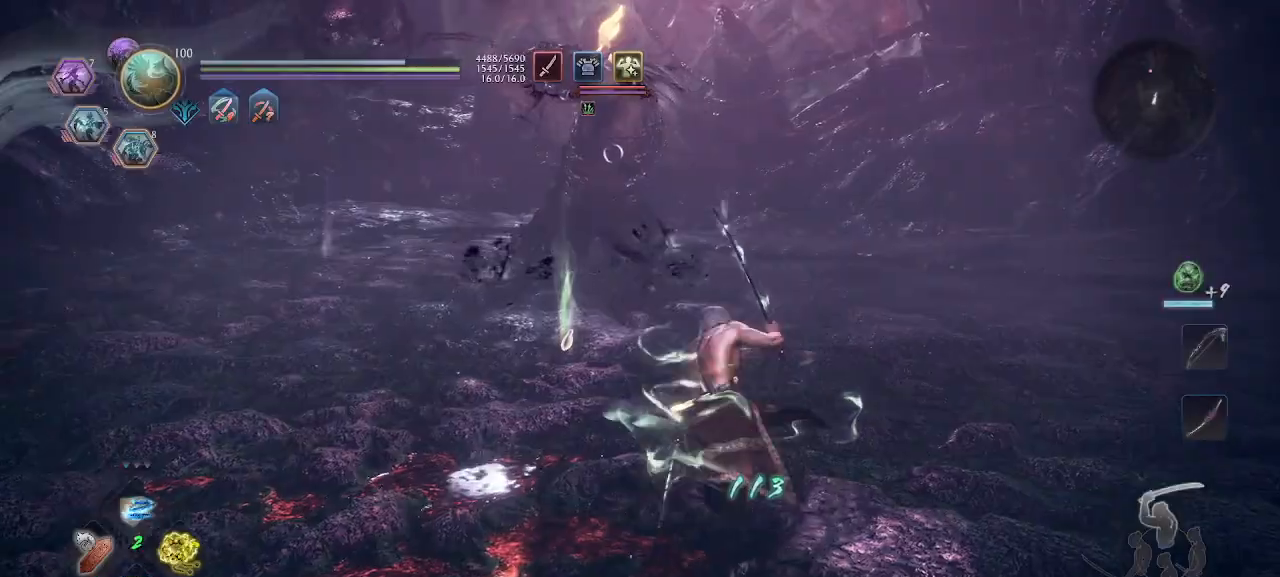
{"buttons": ["CROSS"], "left_stick": "up", "events": []}